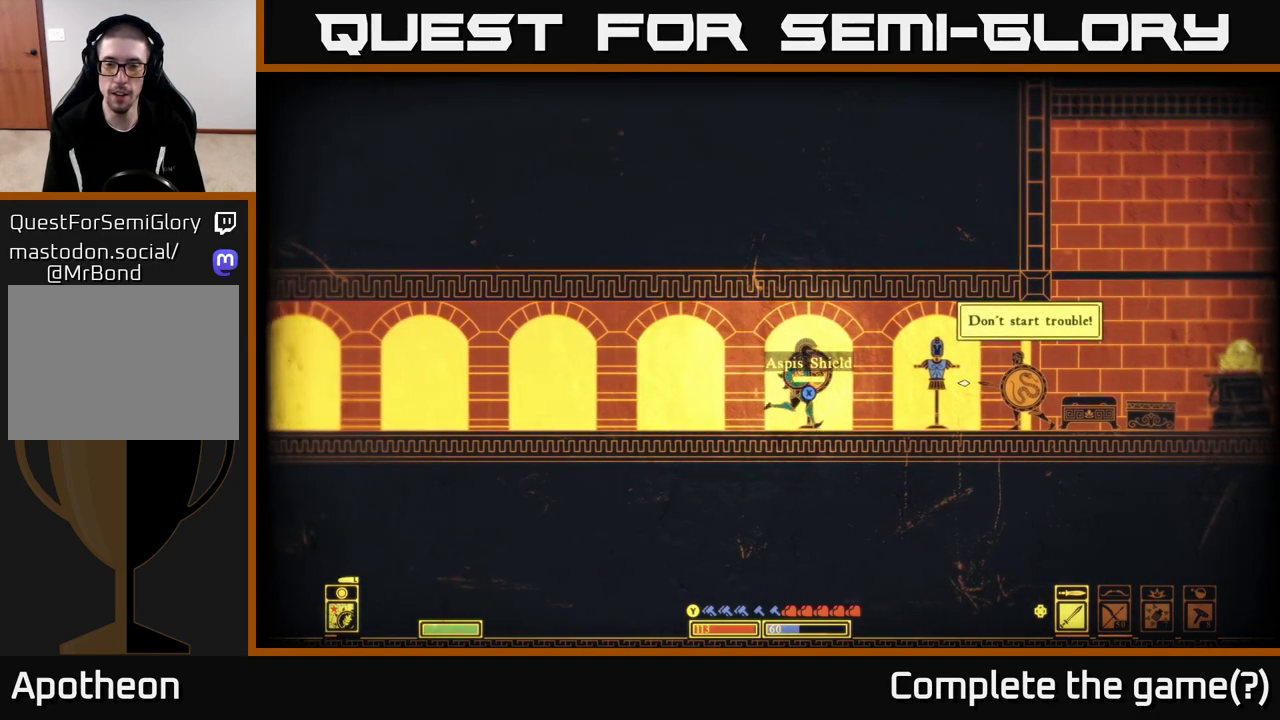
Gameplay with a controller (Xbox layout); each line is a JSON object with the inputs held at the frame after it. "events" lists button and stick changes between this image and that frame as [ms after this image, input, new state], when the widget could be followed in between.
{"buttons": [], "left_stick": "right", "right_stick": "center", "events": [[250, "left_stick", "center"], [333, "right_stick", "center"], [500, "left_stick", "right"]]}
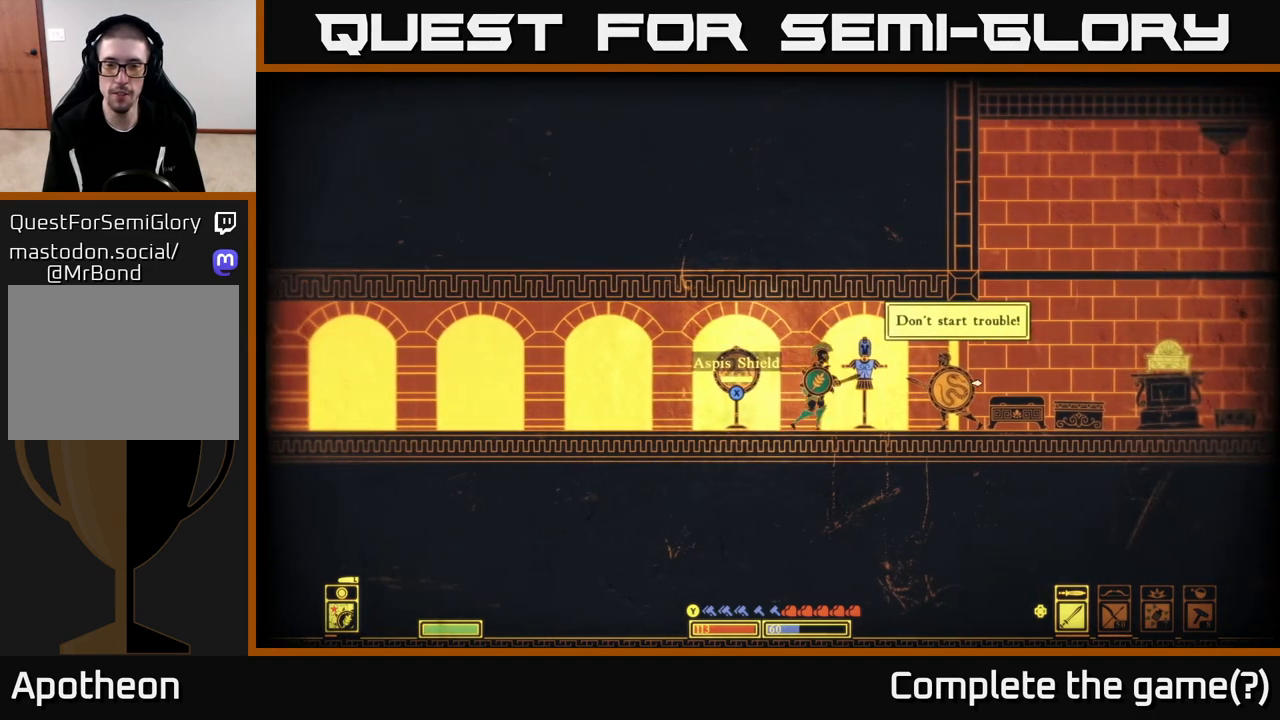
{"buttons": [], "left_stick": "center", "right_stick": "center", "events": [[200, "left_stick", "center"]]}
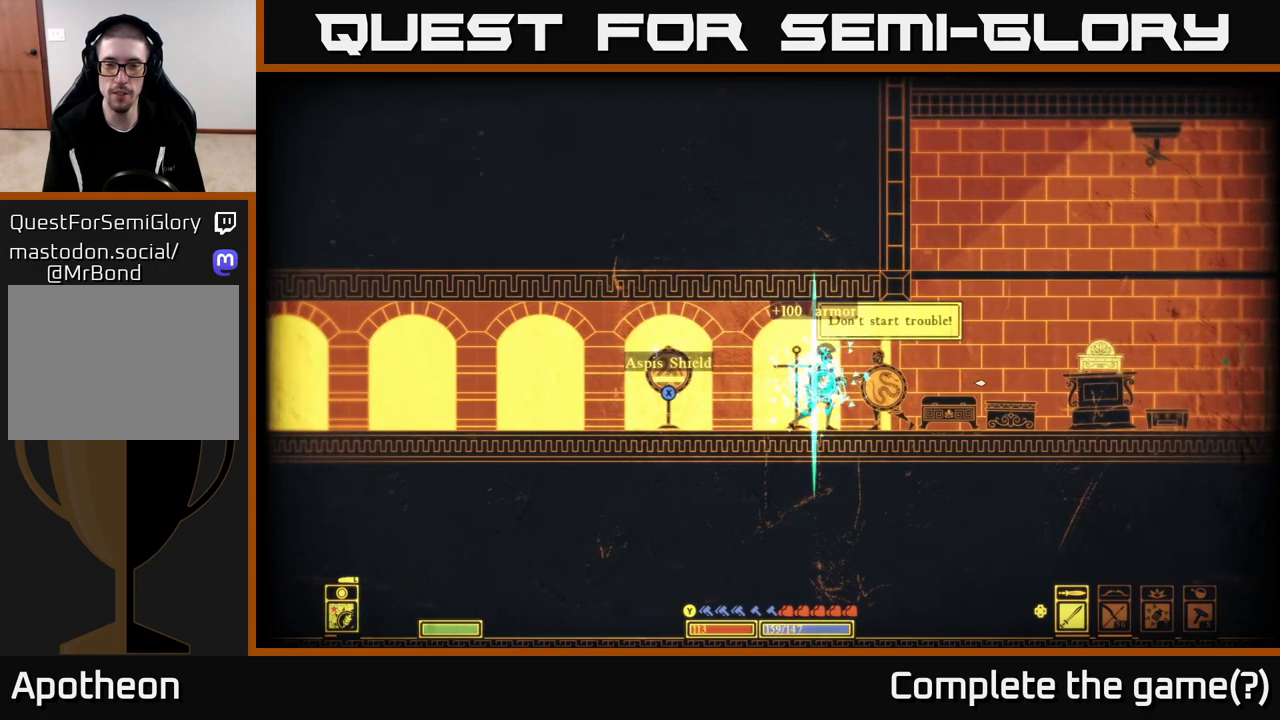
{"buttons": [], "left_stick": "right", "right_stick": "right", "events": [[67, "right_stick", "right"], [317, "left_stick", "right"]]}
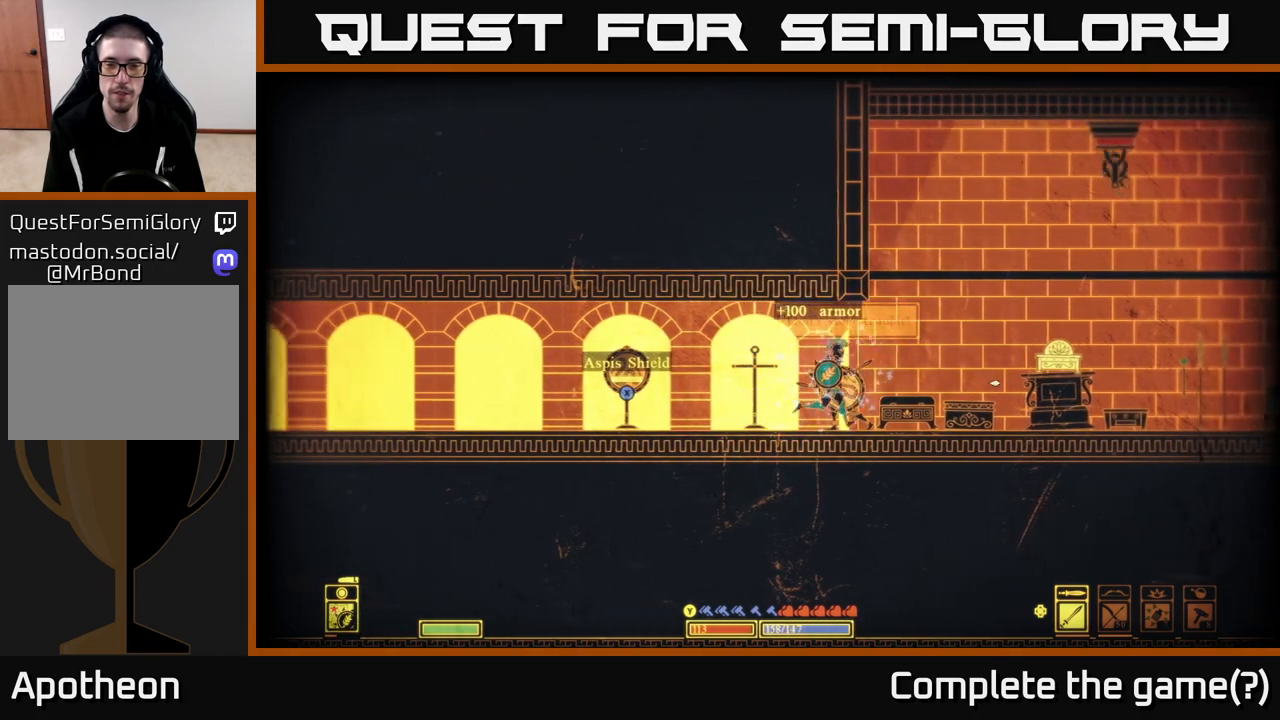
{"buttons": [], "left_stick": "left", "right_stick": "right", "events": [[367, "left_stick", "left"]]}
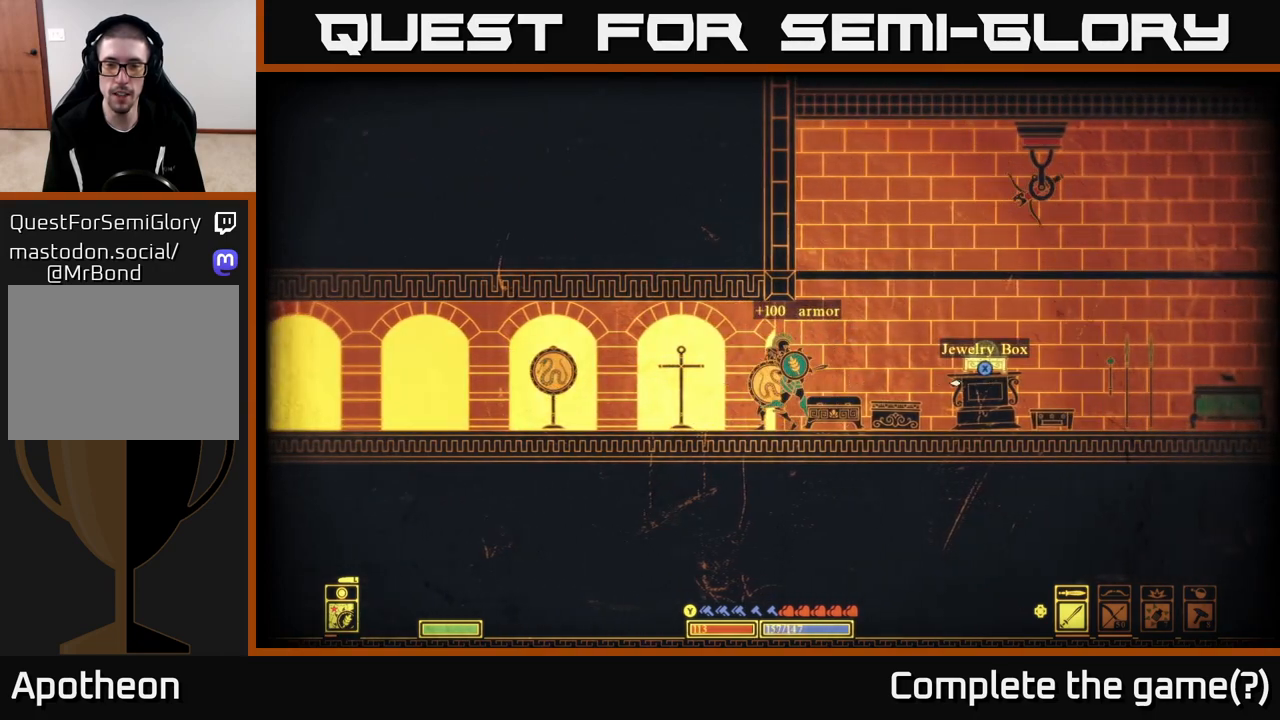
{"buttons": [], "left_stick": "left", "right_stick": "right", "events": []}
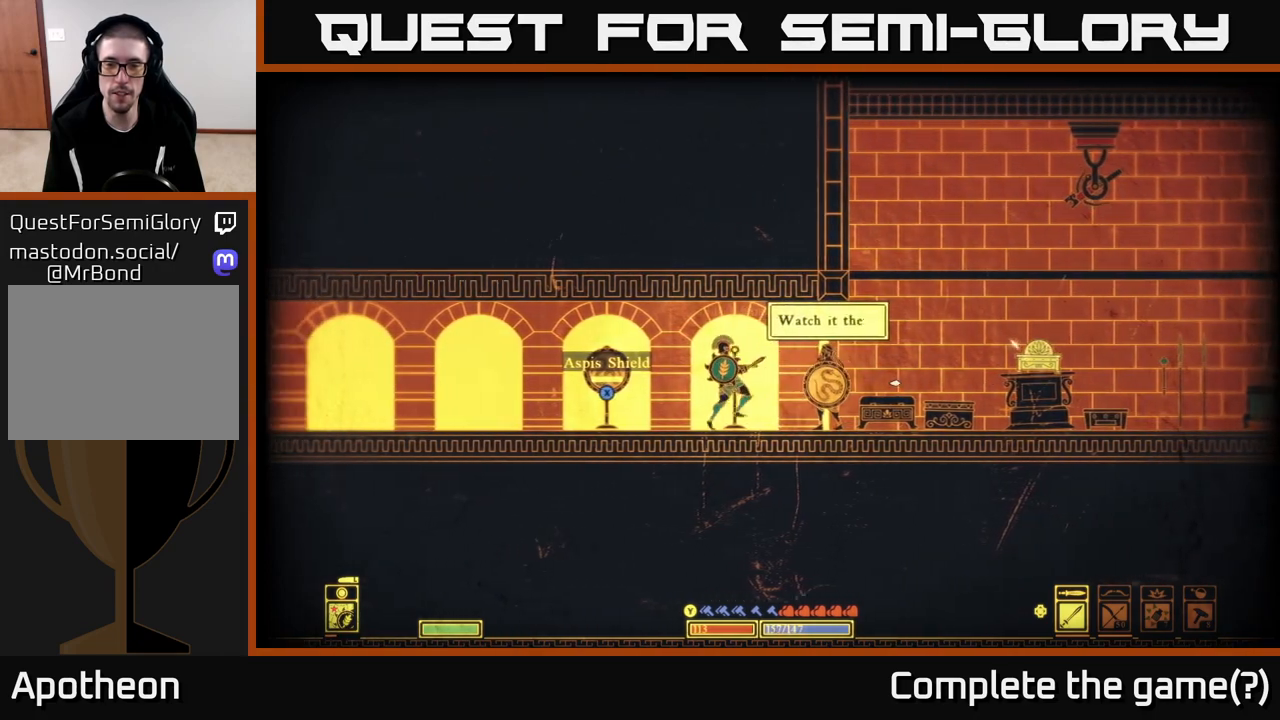
{"buttons": [], "left_stick": "center", "right_stick": "right", "events": [[367, "left_stick", "center"]]}
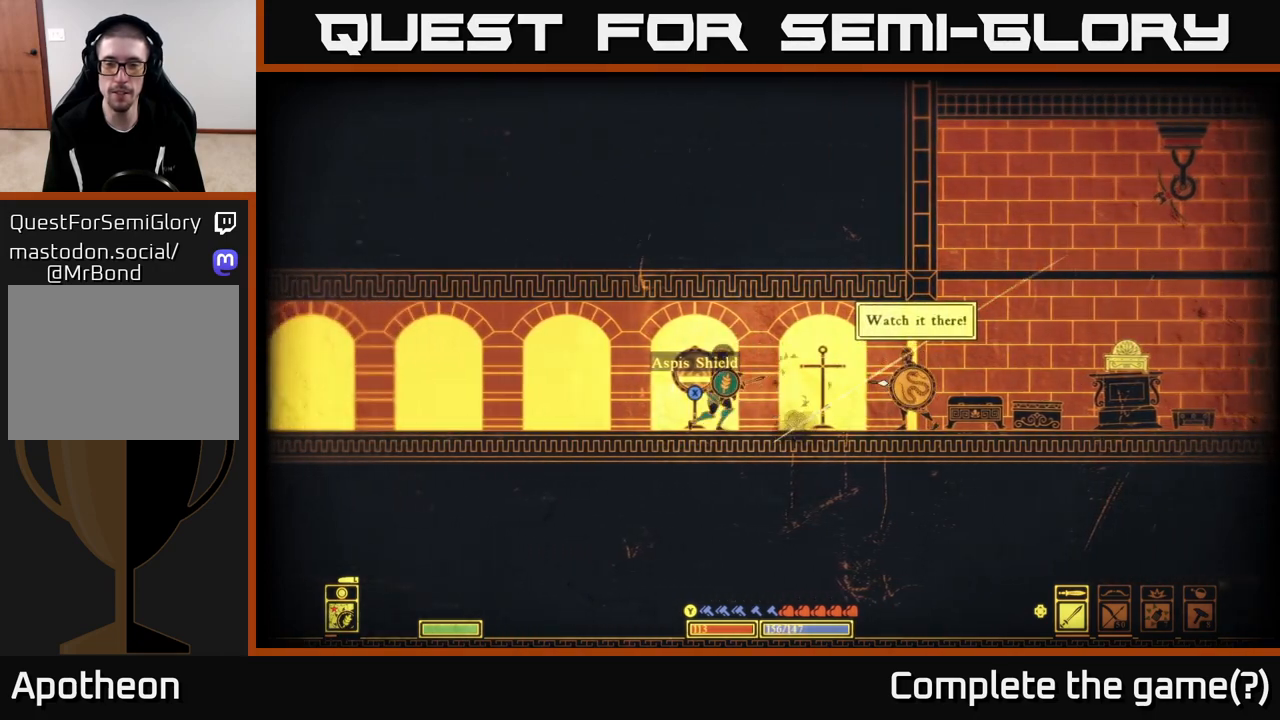
{"buttons": [], "left_stick": "left", "right_stick": "right", "events": [[333, "left_stick", "left"]]}
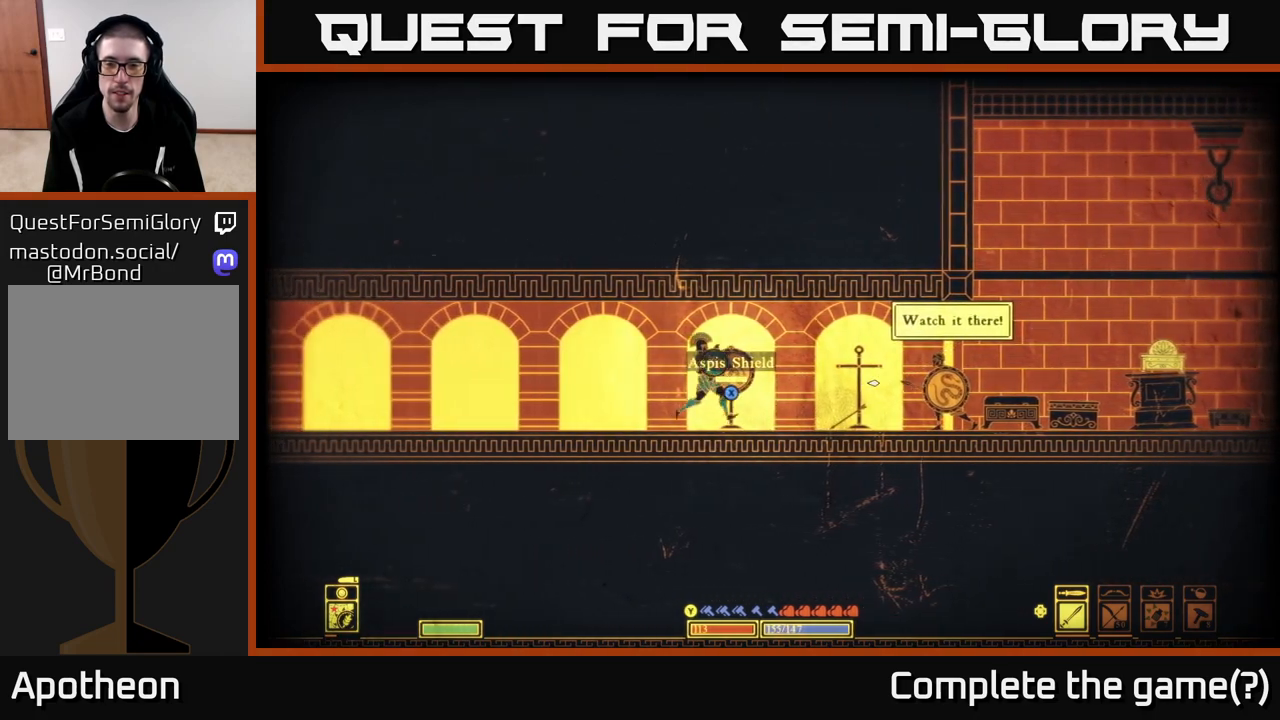
{"buttons": [], "left_stick": "center", "right_stick": "right", "events": [[200, "left_stick", "right"], [383, "left_stick", "center"]]}
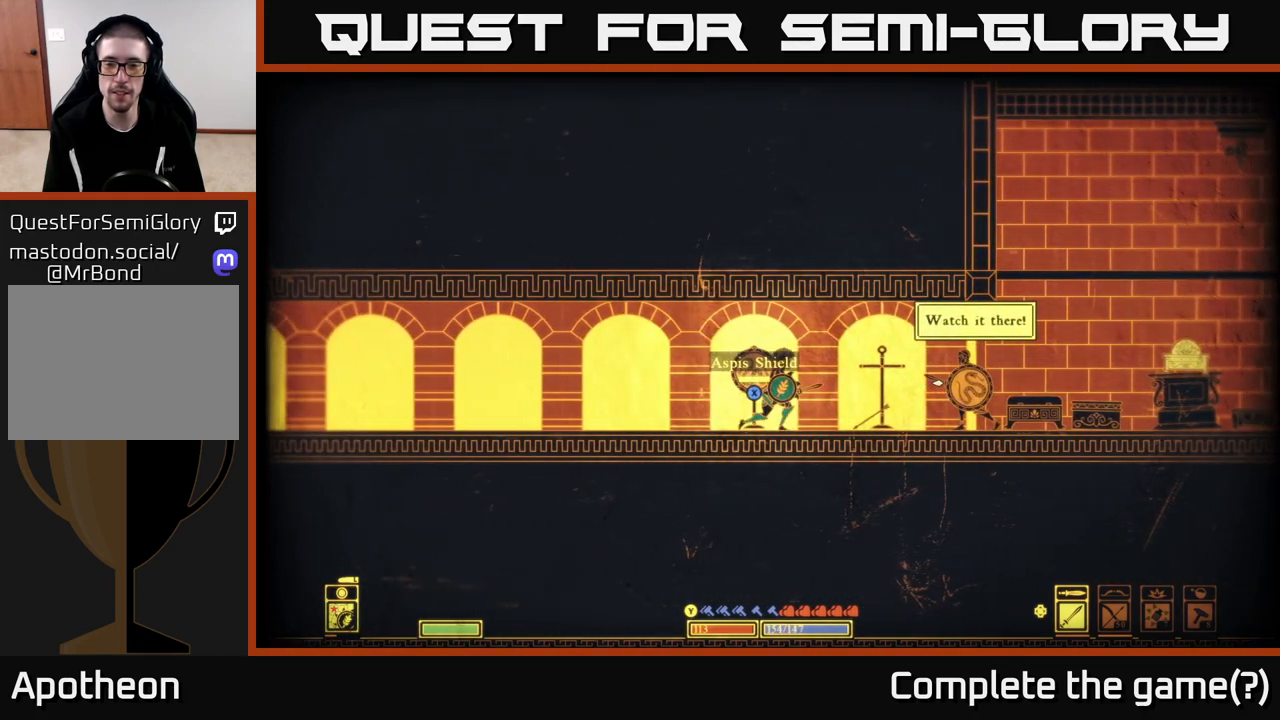
{"buttons": [], "left_stick": "center", "right_stick": "right", "events": [[133, "left_stick", "left"], [350, "left_stick", "center"]]}
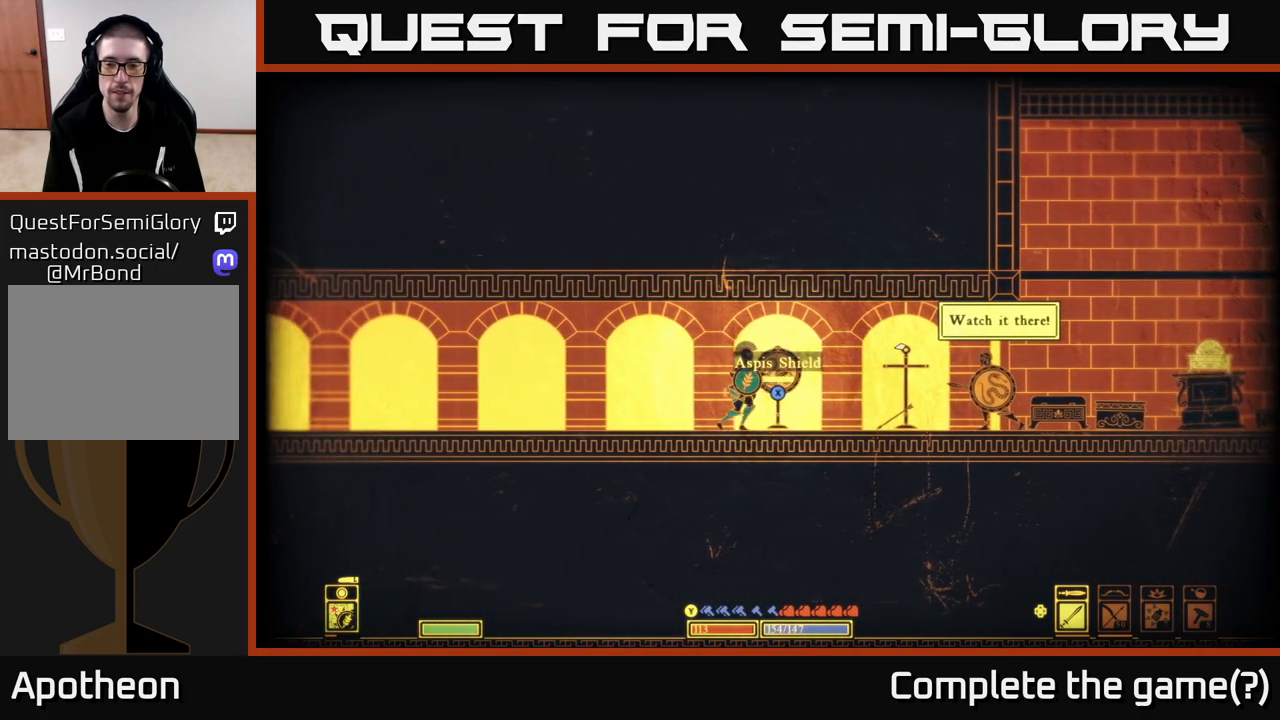
{"buttons": [], "left_stick": "left", "right_stick": "right", "events": [[50, "DPAD_RIGHT", "down"], [133, "DPAD_RIGHT", "up"], [367, "left_stick", "left"]]}
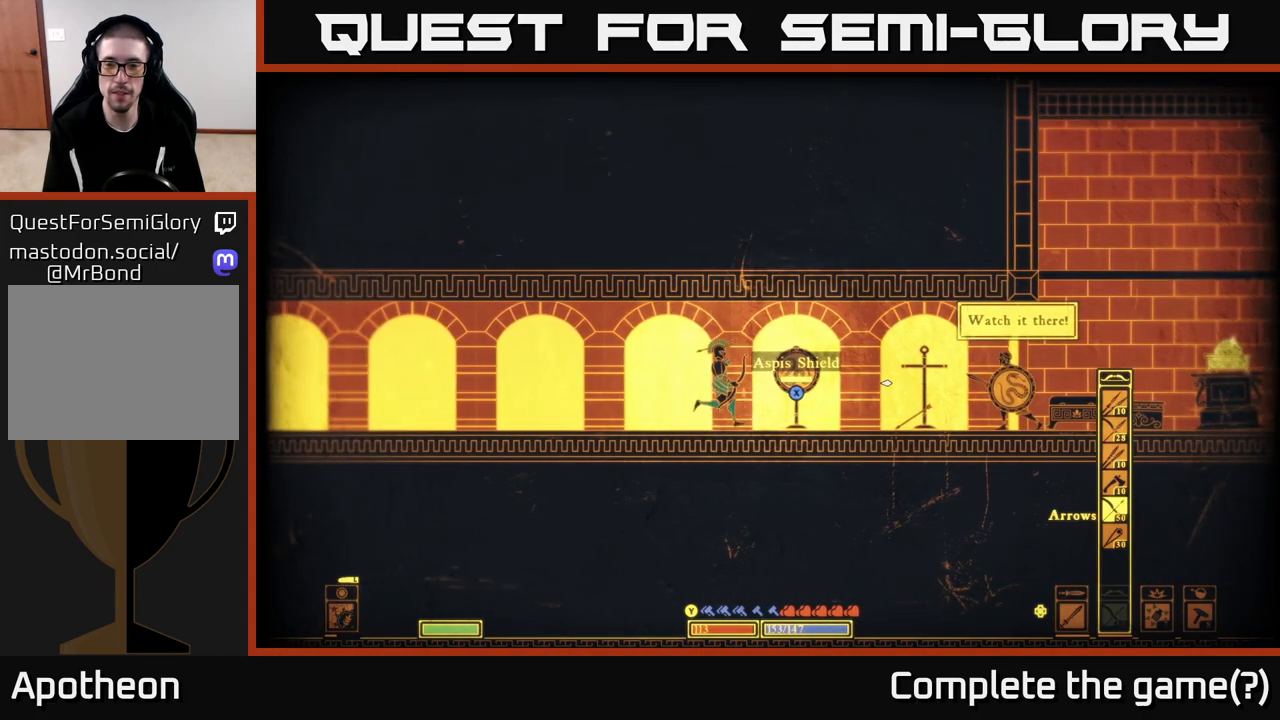
{"buttons": [], "left_stick": "center", "right_stick": "right", "events": [[150, "left_stick", "center"]]}
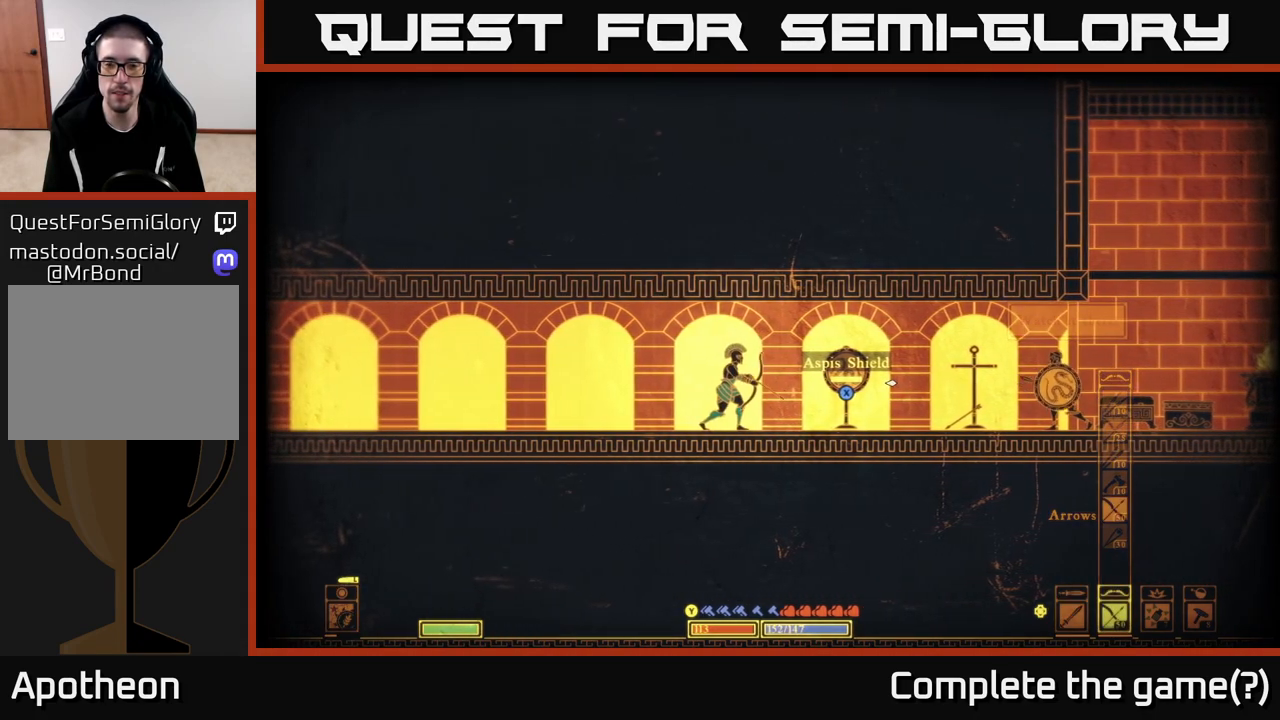
{"buttons": ["R2"], "left_stick": "center", "right_stick": "right", "events": [[17, "R2", "down"]]}
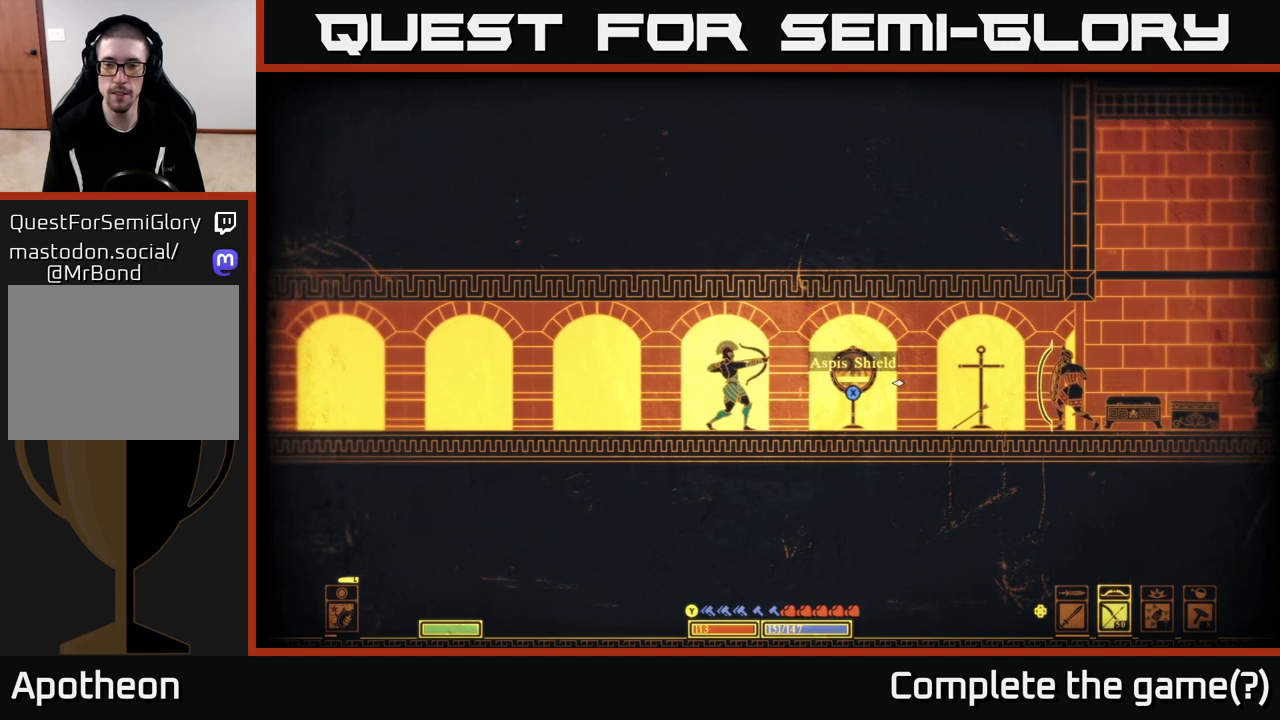
{"buttons": ["R2"], "left_stick": "center", "right_stick": "right", "events": []}
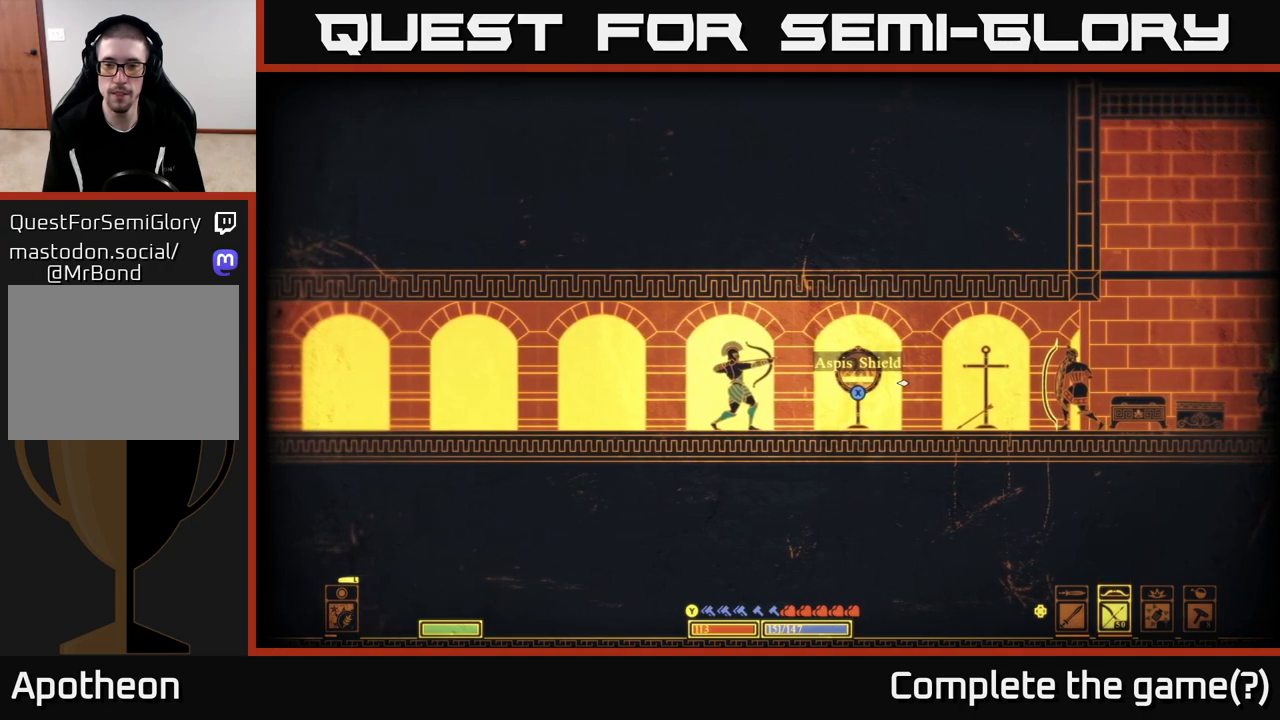
{"buttons": ["R2"], "left_stick": "center", "right_stick": "right", "events": []}
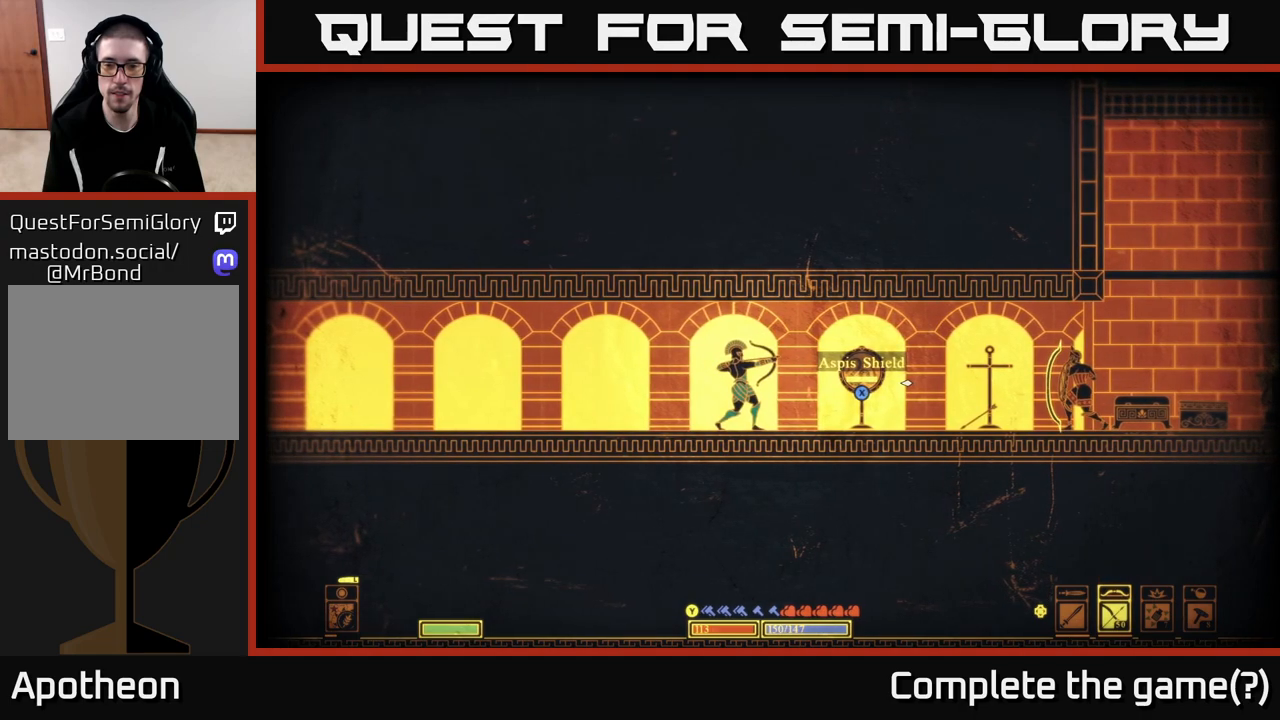
{"buttons": ["R2"], "left_stick": "center", "right_stick": "right", "events": [[67, "left_stick", "right"], [333, "left_stick", "center"]]}
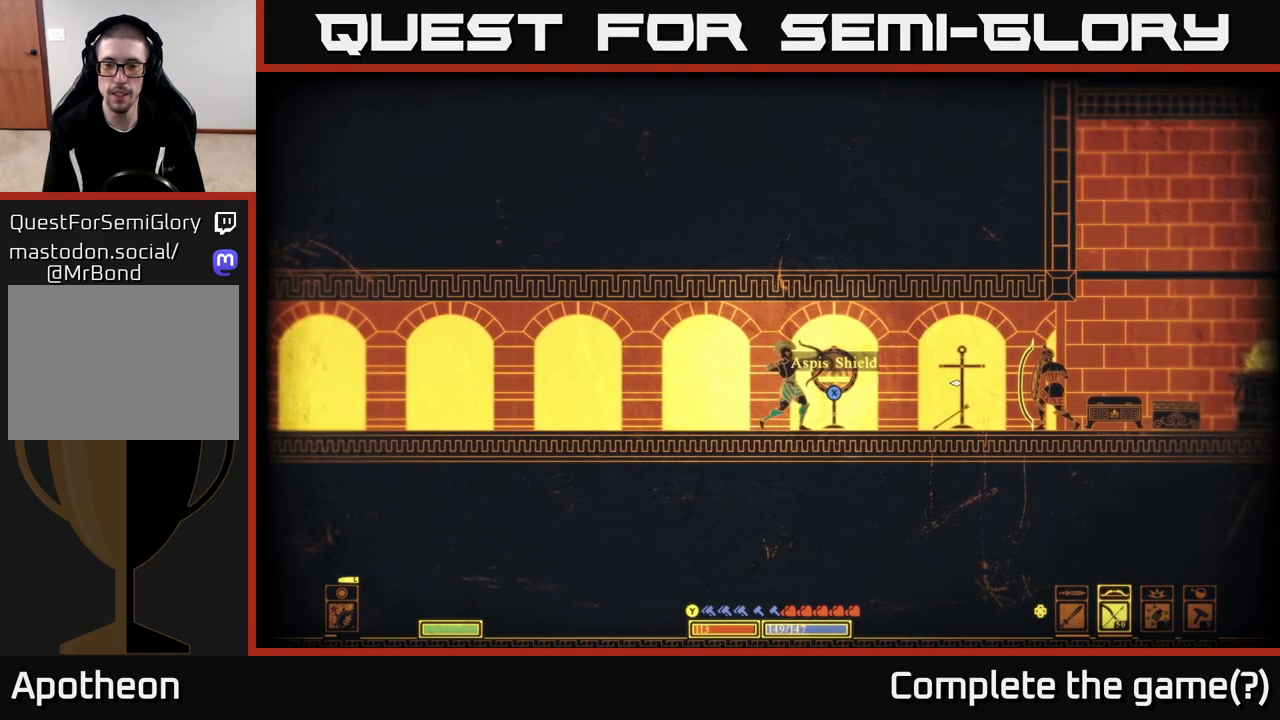
{"buttons": ["R2"], "left_stick": "center", "right_stick": "right", "events": [[200, "left_stick", "right"], [433, "left_stick", "center"]]}
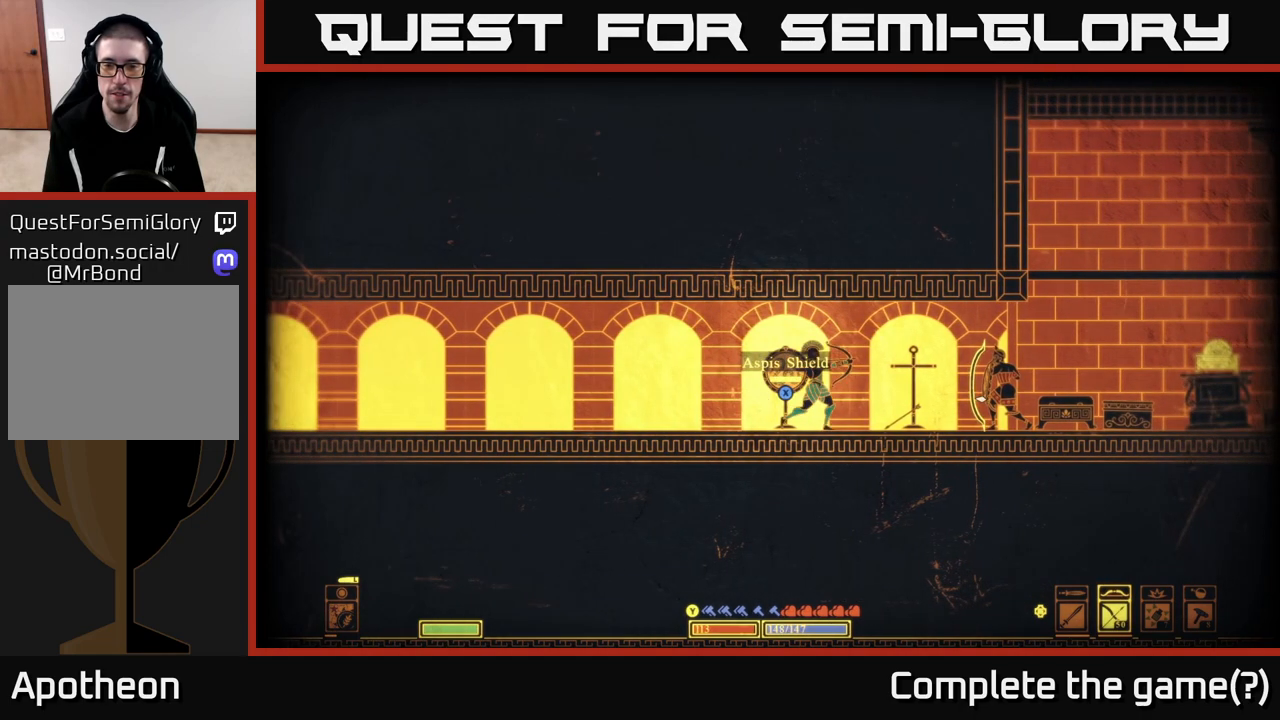
{"buttons": ["R2"], "left_stick": "center", "right_stick": "right", "events": []}
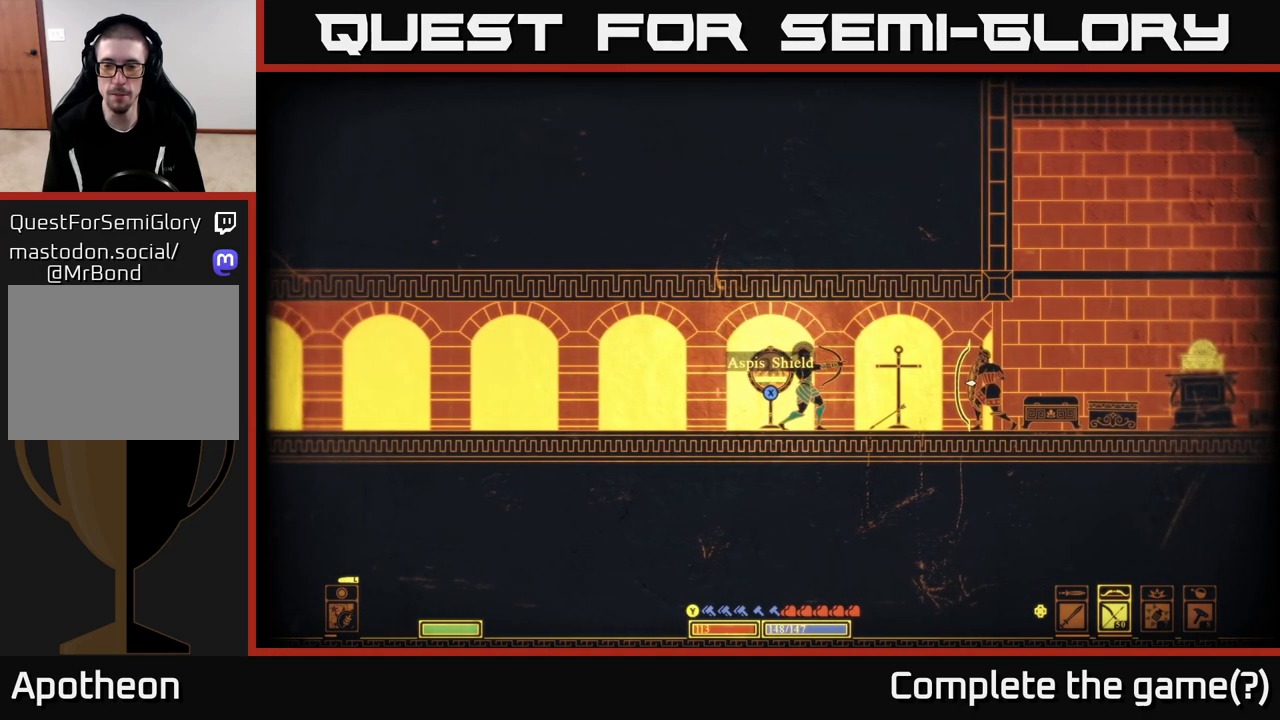
{"buttons": ["R2"], "left_stick": "center", "right_stick": "right", "events": [[217, "left_stick", "right"], [400, "left_stick", "center"]]}
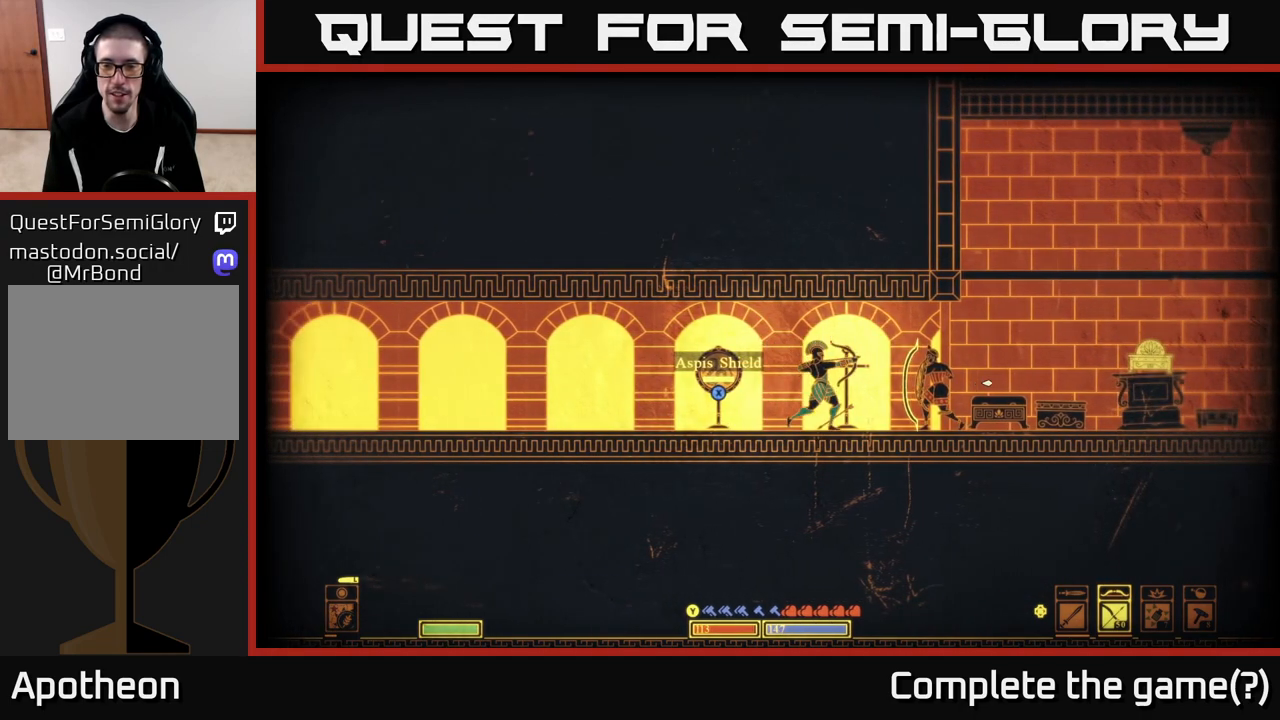
{"buttons": ["R2"], "left_stick": "center", "right_stick": "right", "events": [[233, "left_stick", "right"], [383, "left_stick", "center"]]}
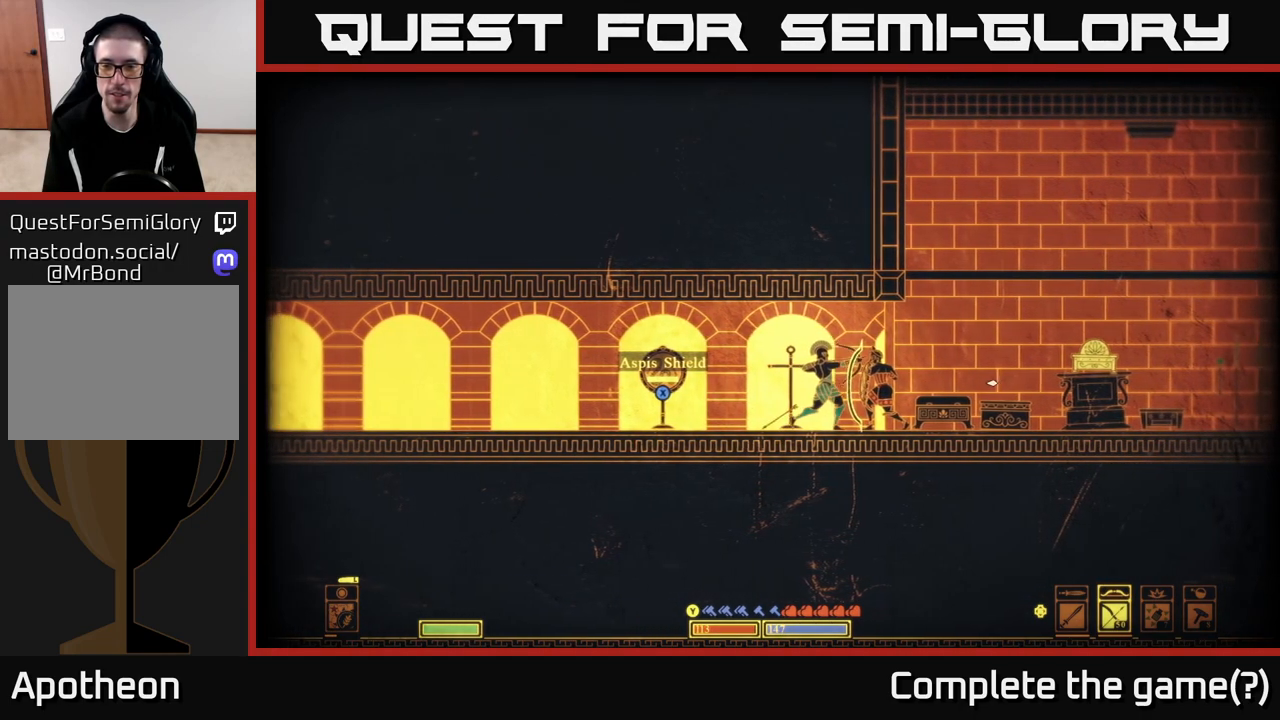
{"buttons": ["R2"], "left_stick": "right", "right_stick": "right", "events": [[150, "left_stick", "left"], [400, "left_stick", "center"], [500, "left_stick", "right"]]}
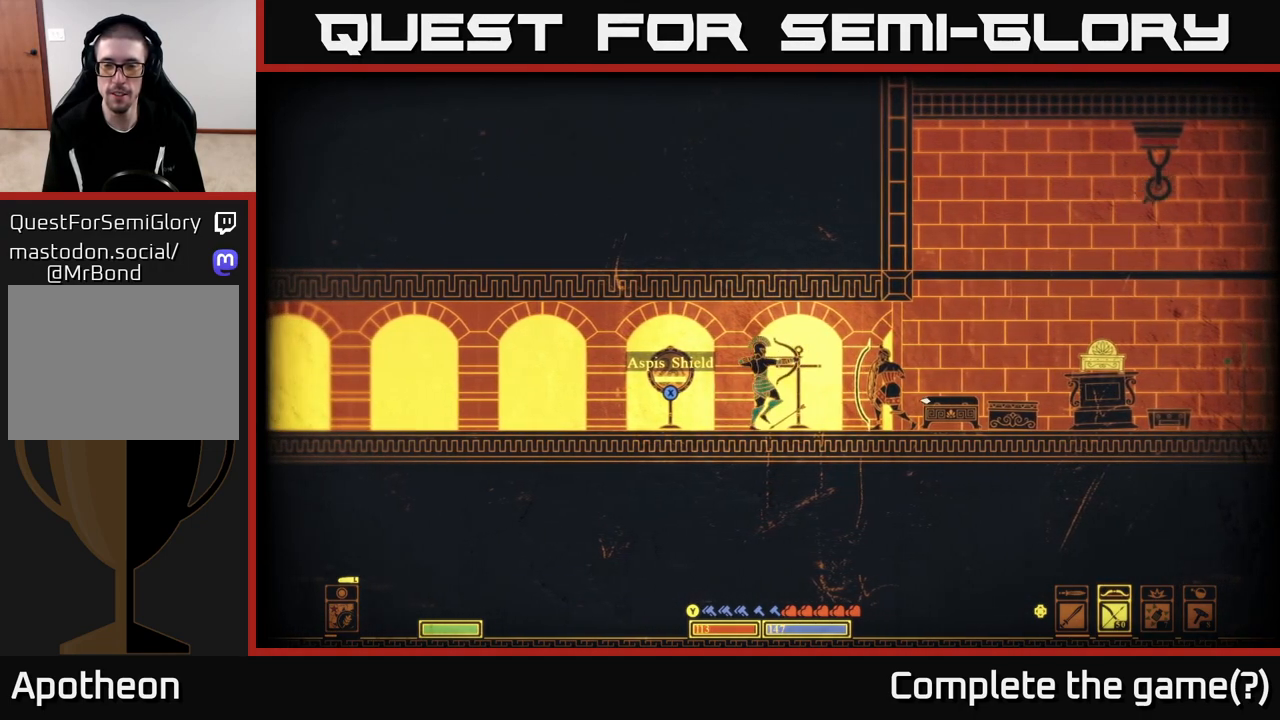
{"buttons": ["R2"], "left_stick": "center", "right_stick": "right", "events": [[150, "left_stick", "center"]]}
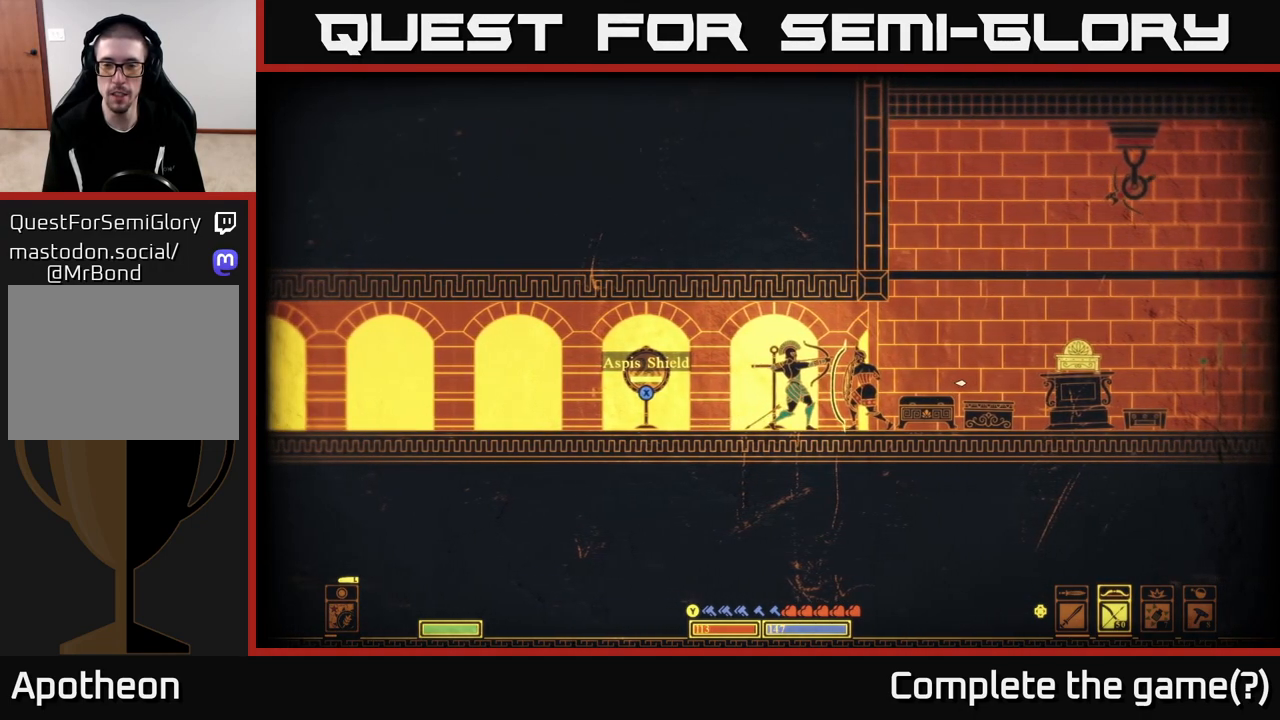
{"buttons": ["R2"], "left_stick": "center", "right_stick": "right", "events": [[283, "left_stick", "left"], [450, "left_stick", "center"]]}
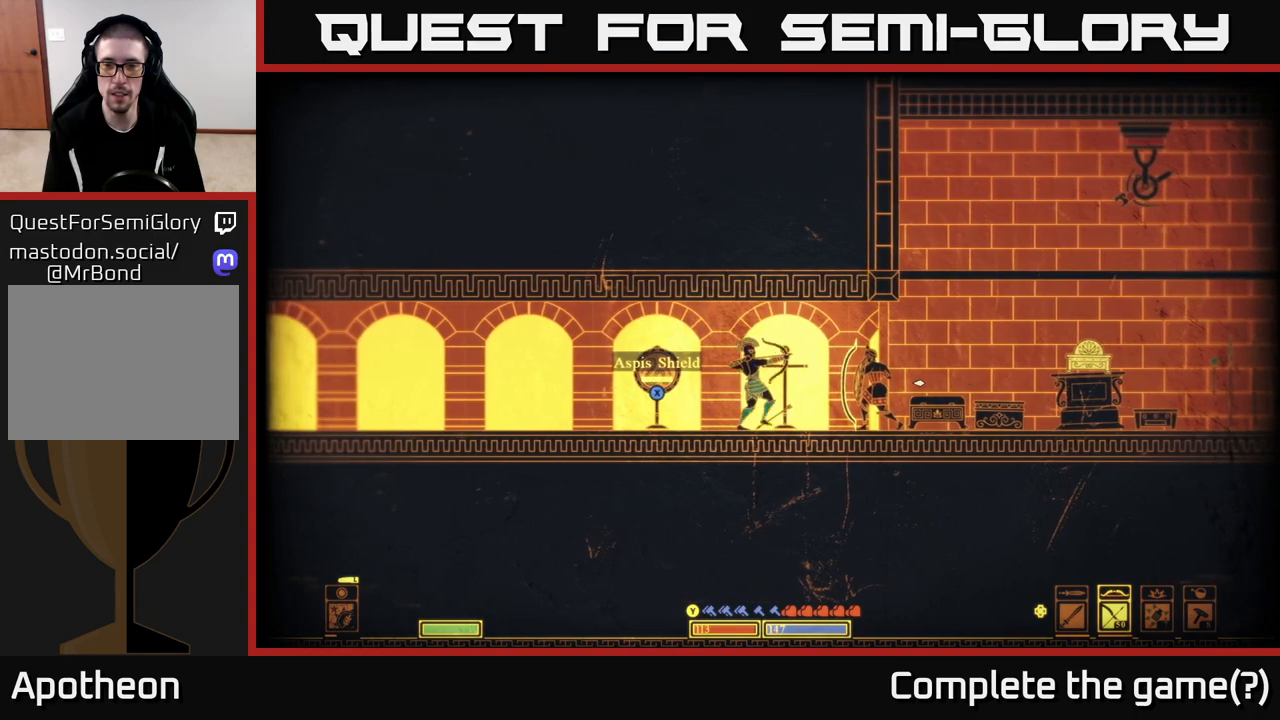
{"buttons": ["R2"], "left_stick": "center", "right_stick": "right", "events": [[133, "left_stick", "right"], [417, "left_stick", "center"]]}
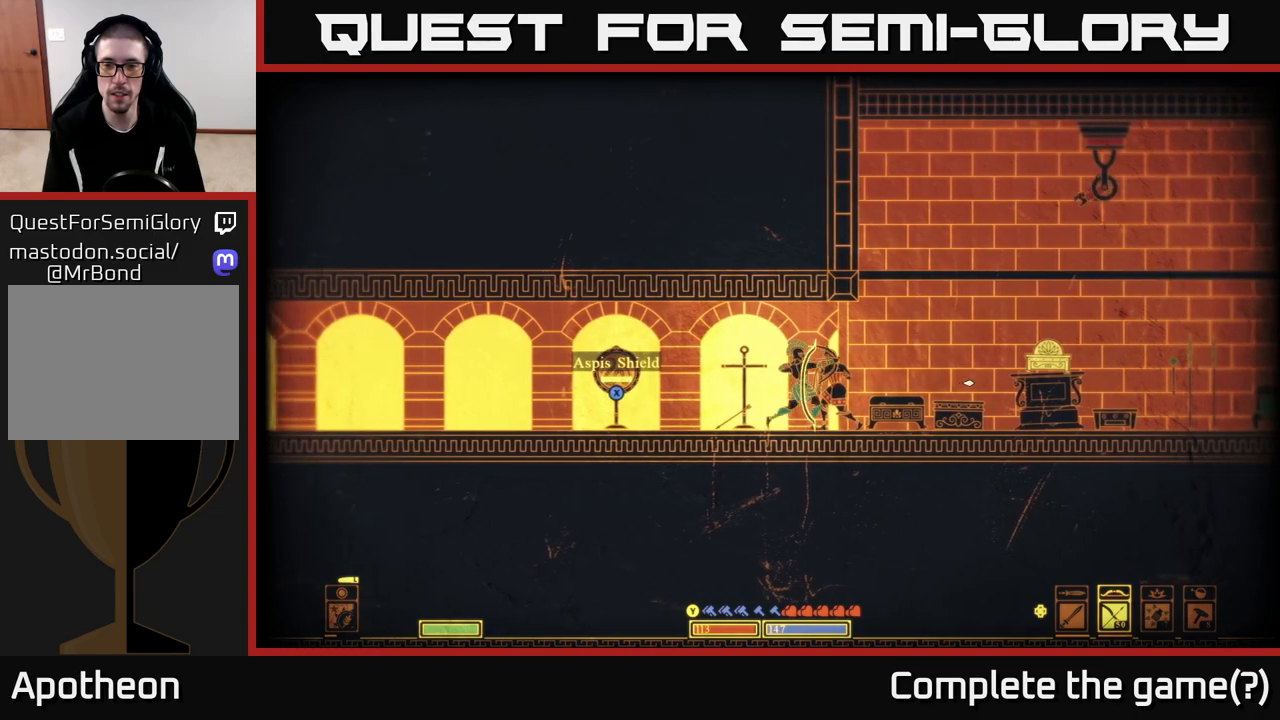
{"buttons": ["R2"], "left_stick": "right", "right_stick": "right", "events": [[50, "left_stick", "left"], [267, "left_stick", "center"], [400, "left_stick", "right"]]}
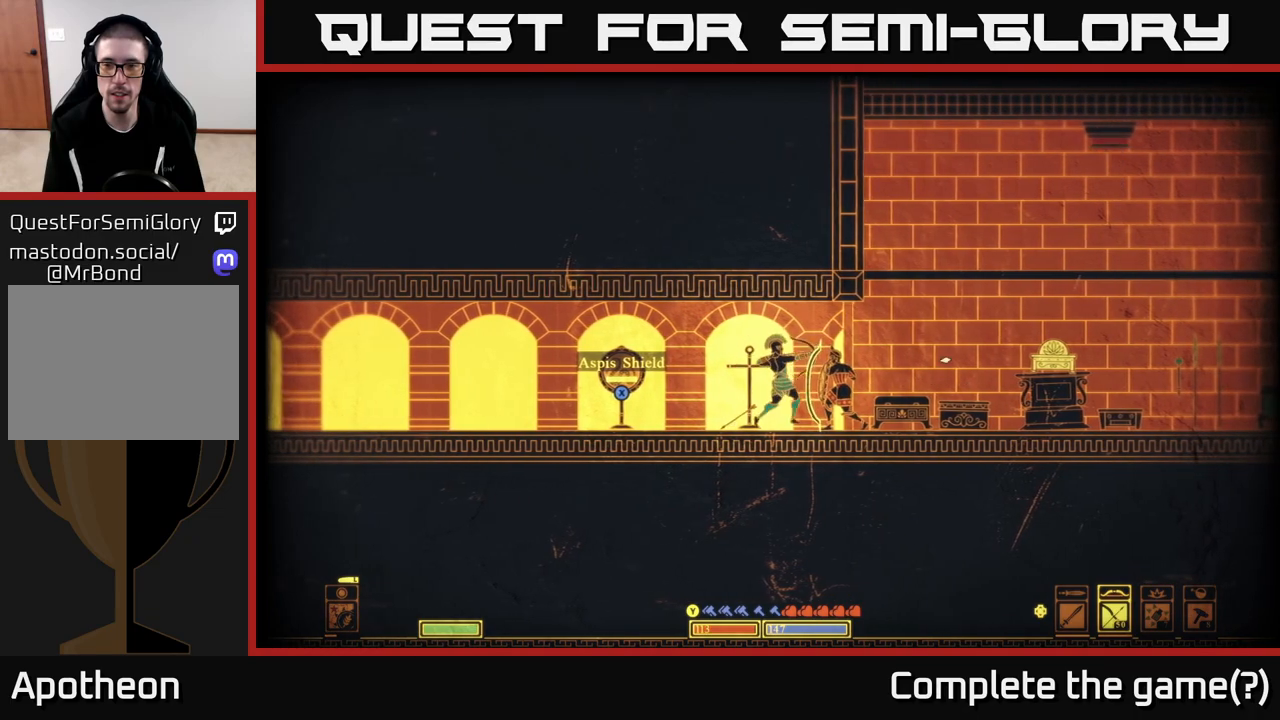
{"buttons": ["R2"], "left_stick": "center", "right_stick": "up-right", "events": [[50, "right_stick", "up-right"], [367, "left_stick", "center"]]}
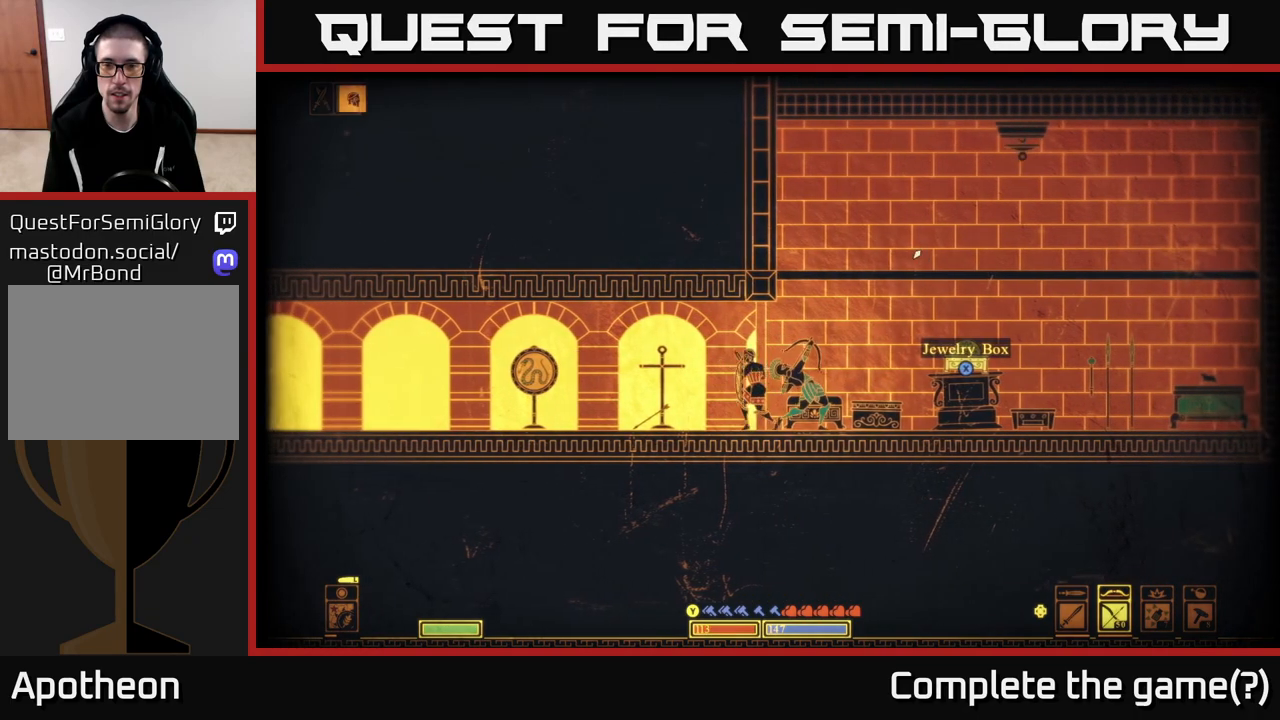
{"buttons": ["R2"], "left_stick": "center", "right_stick": "up-right", "events": [[333, "left_stick", "down-left"], [500, "left_stick", "center"]]}
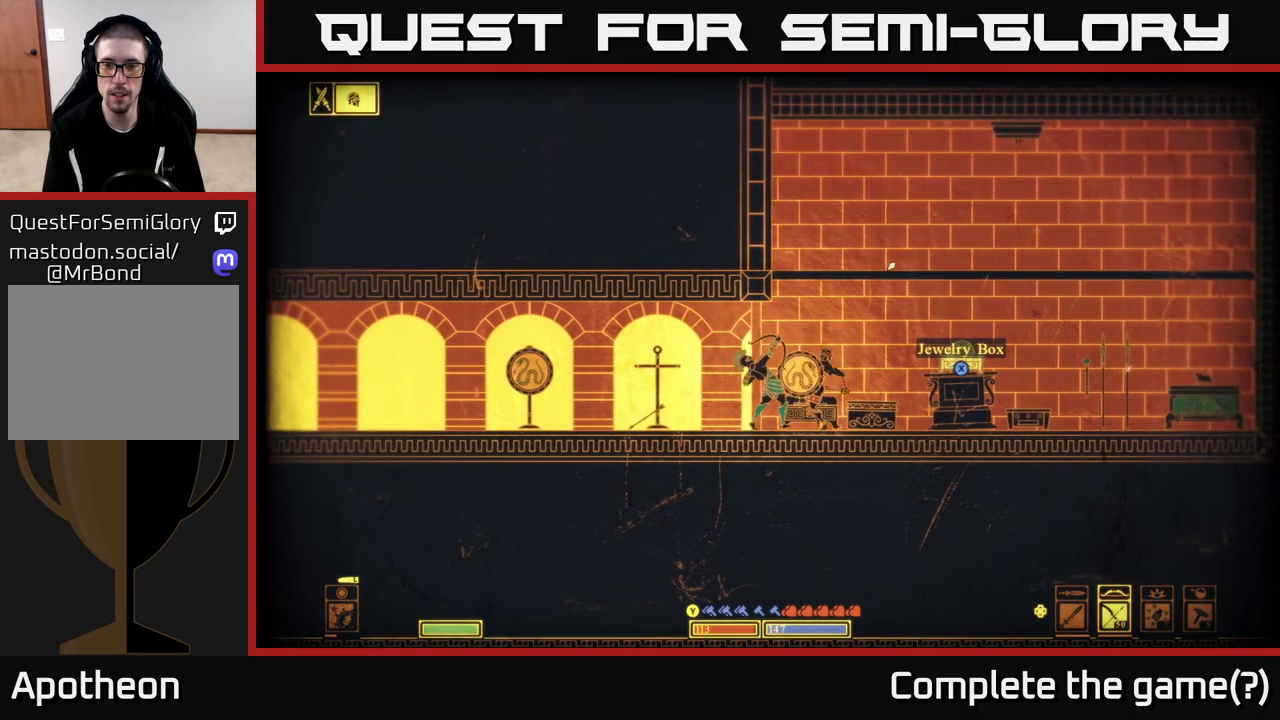
{"buttons": ["R2"], "left_stick": "left", "right_stick": "right", "events": [[117, "left_stick", "left"], [283, "right_stick", "right"]]}
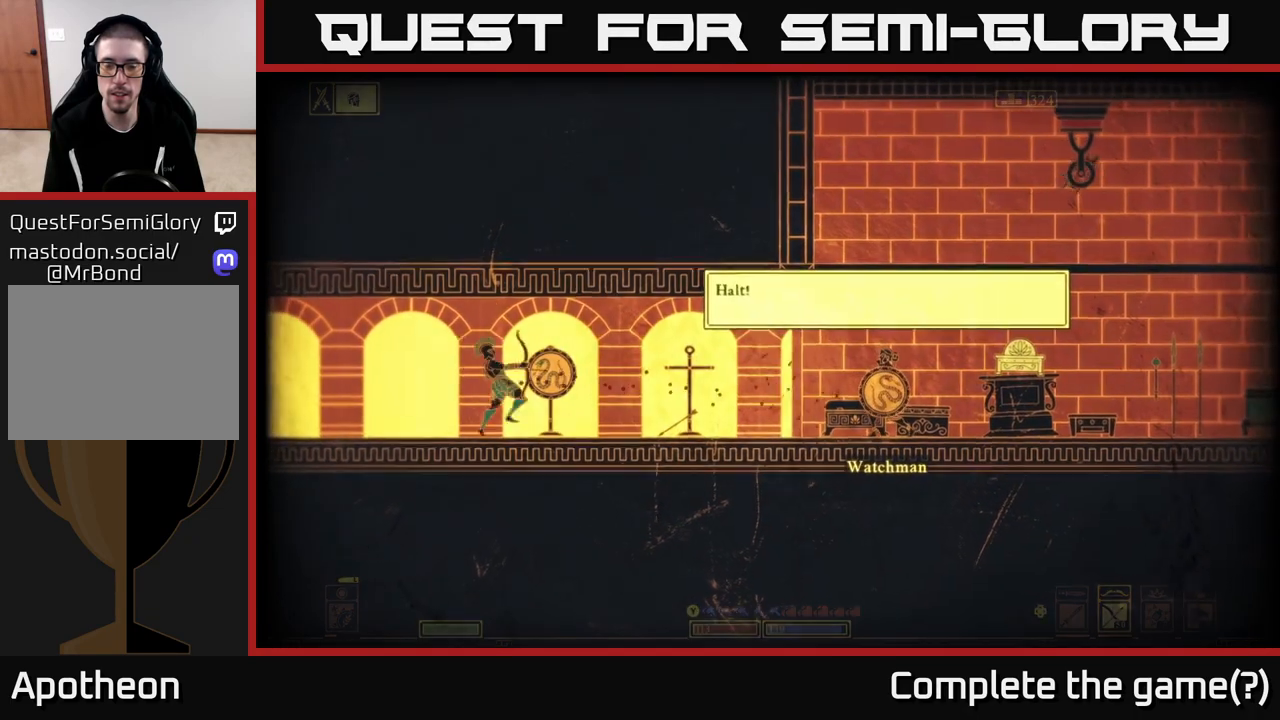
{"buttons": ["R2"], "left_stick": "center", "right_stick": "right", "events": [[83, "left_stick", "center"], [267, "R2", "up"], [283, "left_stick", "left"], [317, "R2", "down"], [450, "left_stick", "center"]]}
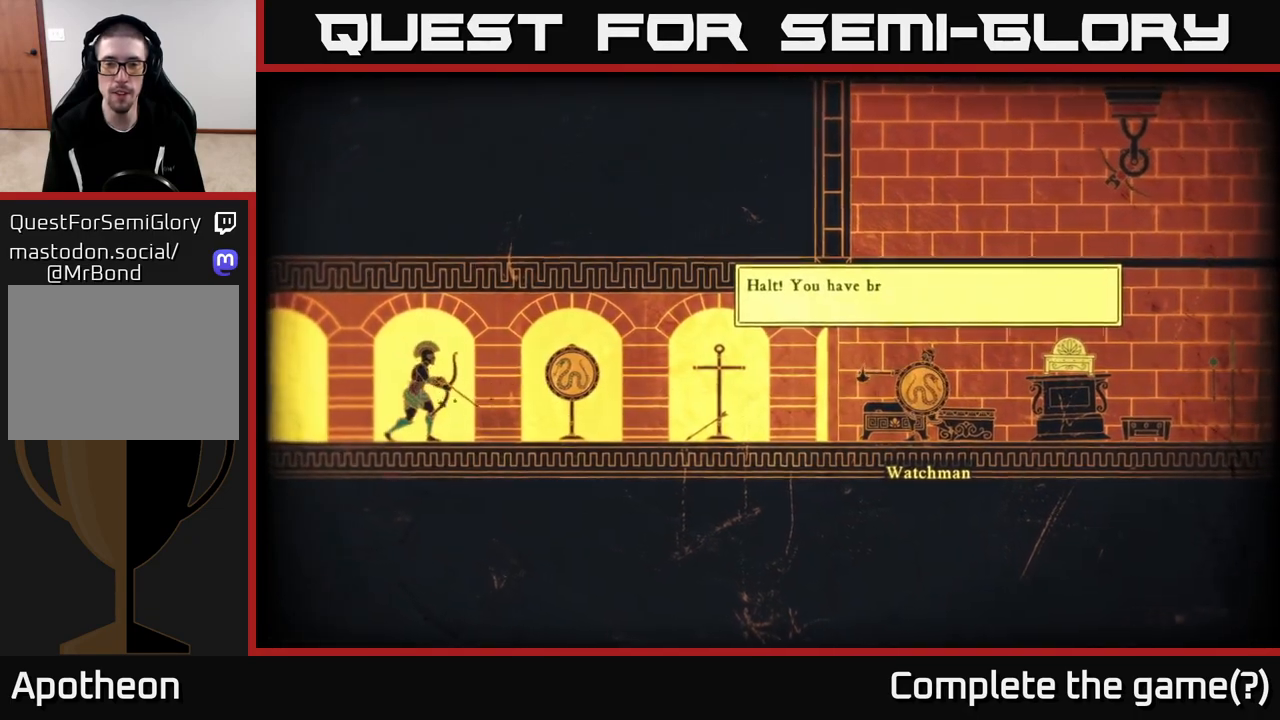
{"buttons": [], "left_stick": "center", "right_stick": "center", "events": [[50, "R2", "up"], [333, "right_stick", "center"]]}